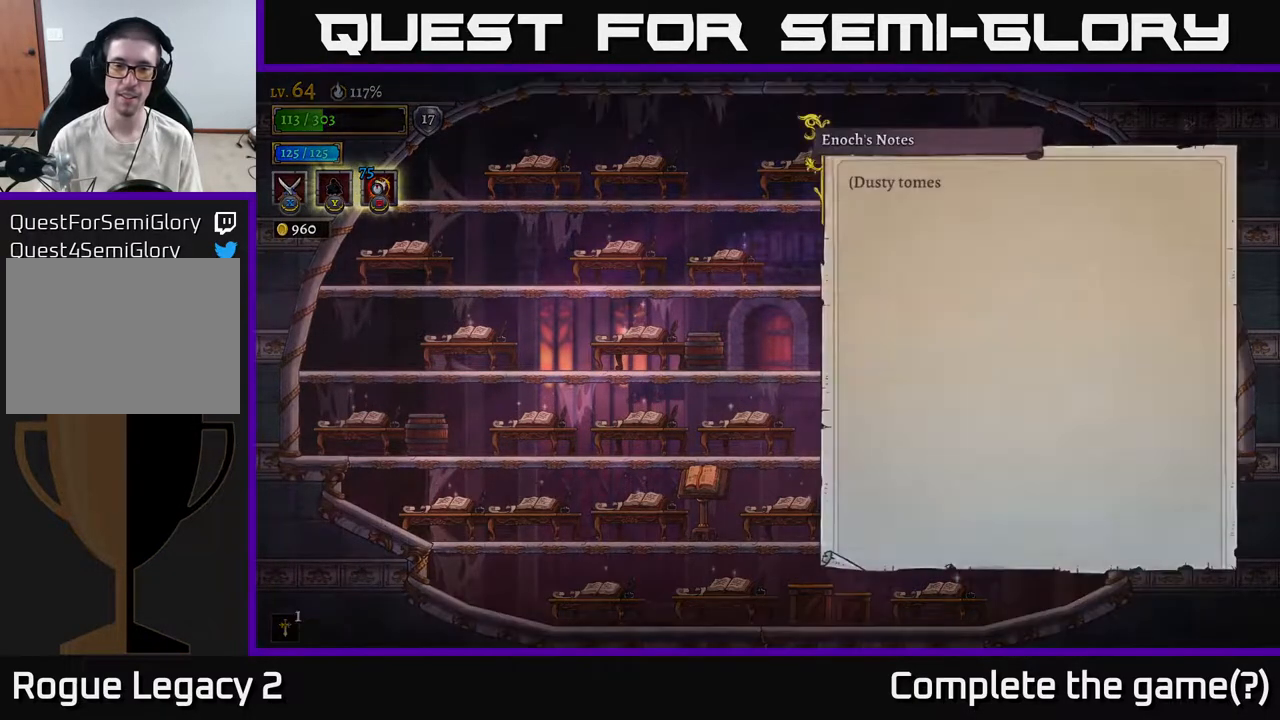
Gameplay with a controller (Xbox layout); each line is a JSON object with the inputs held at the frame after it. "events" lists button and stick changes between this image and that frame as [ms after this image, input, new state], when the widget could be followed in between.
{"buttons": ["A"], "left_stick": "left", "right_stick": "center", "events": [[167, "A", "down"], [333, "A", "up"], [417, "A", "down"], [433, "left_stick", "left"]]}
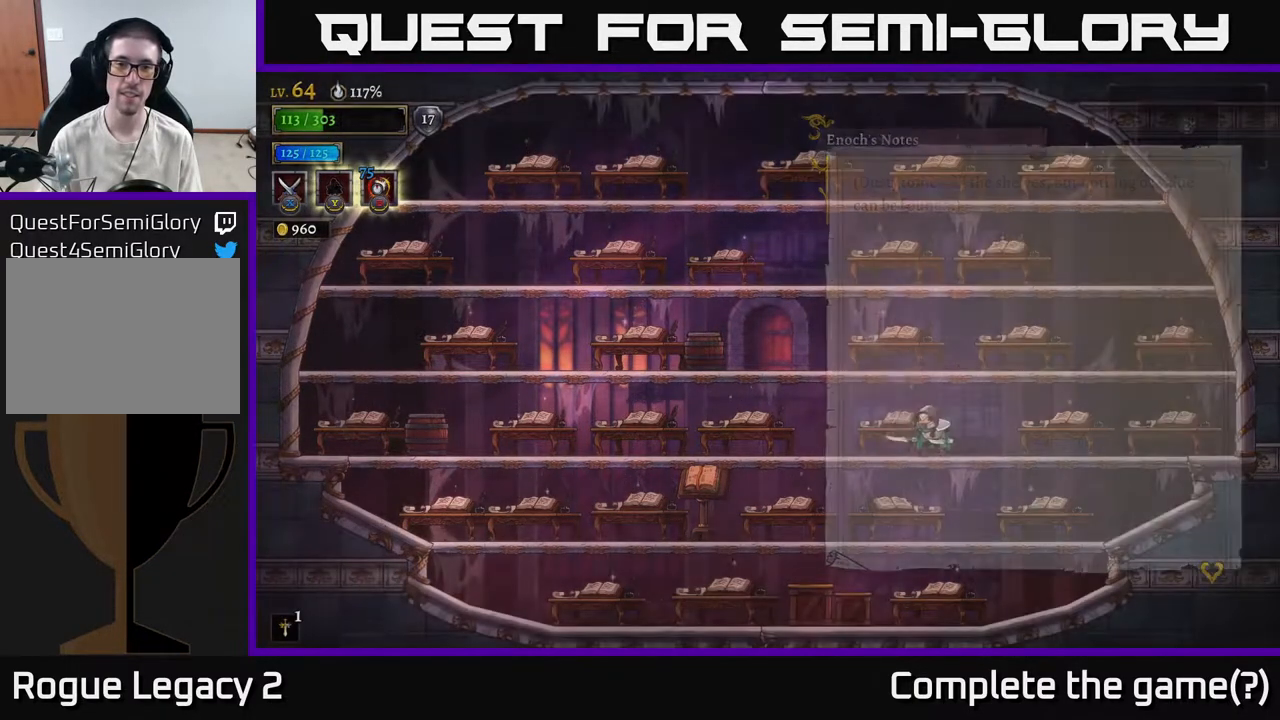
{"buttons": [], "left_stick": "left", "right_stick": "center", "events": [[33, "A", "up"]]}
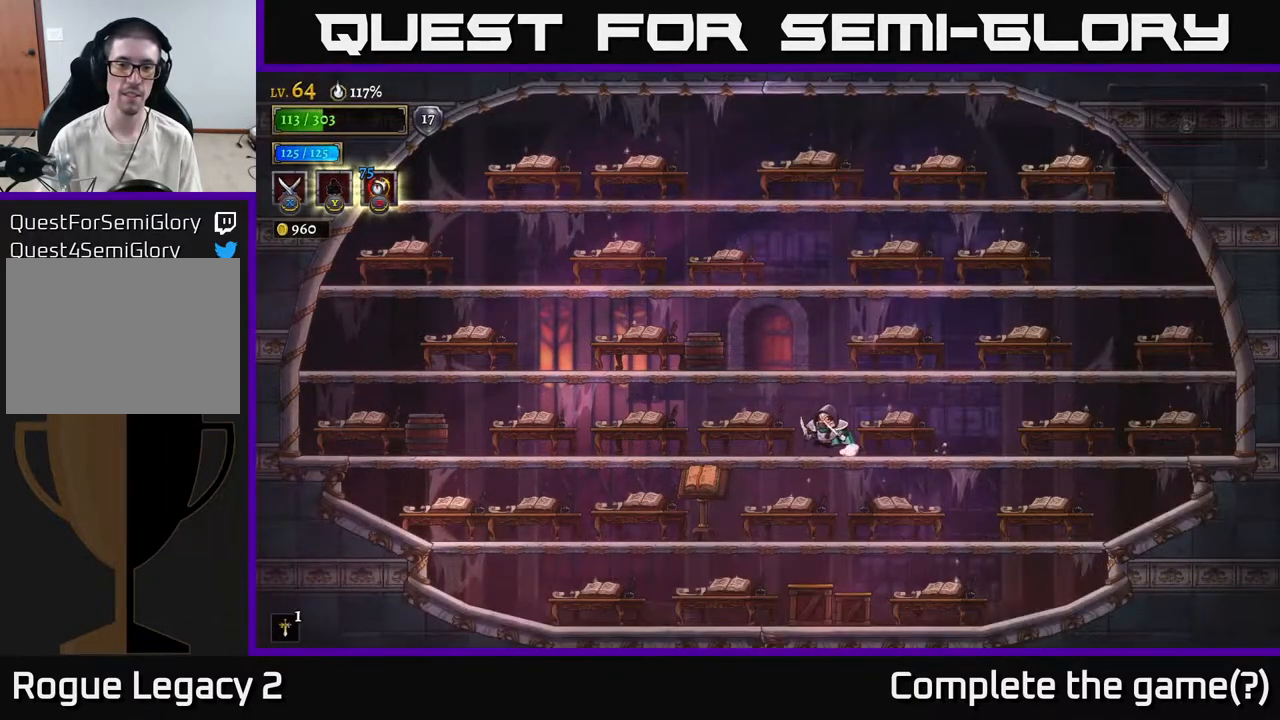
{"buttons": [], "left_stick": "center", "right_stick": "center", "events": [[233, "R1", "down"], [317, "left_stick", "center"], [367, "R1", "up"]]}
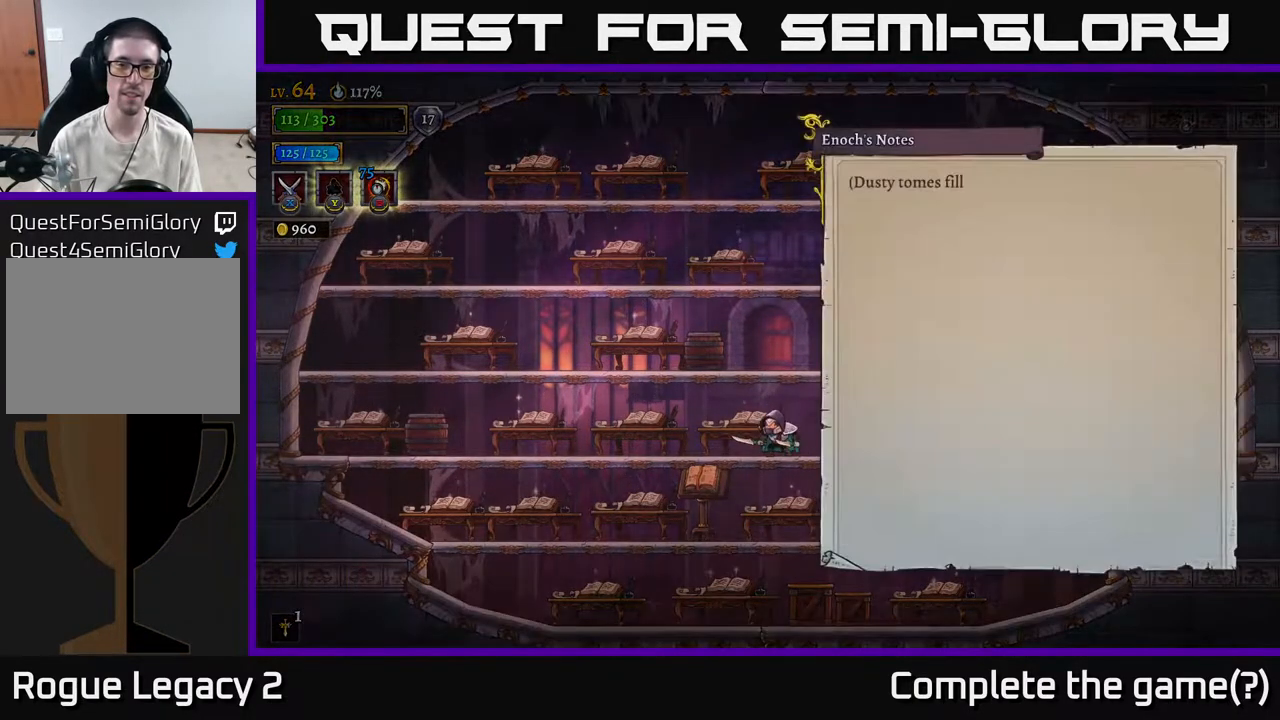
{"buttons": ["A"], "left_stick": "left", "right_stick": "center", "events": [[17, "R1", "down"], [150, "R1", "up"], [233, "A", "down"], [367, "A", "up"], [433, "left_stick", "left"], [467, "A", "down"]]}
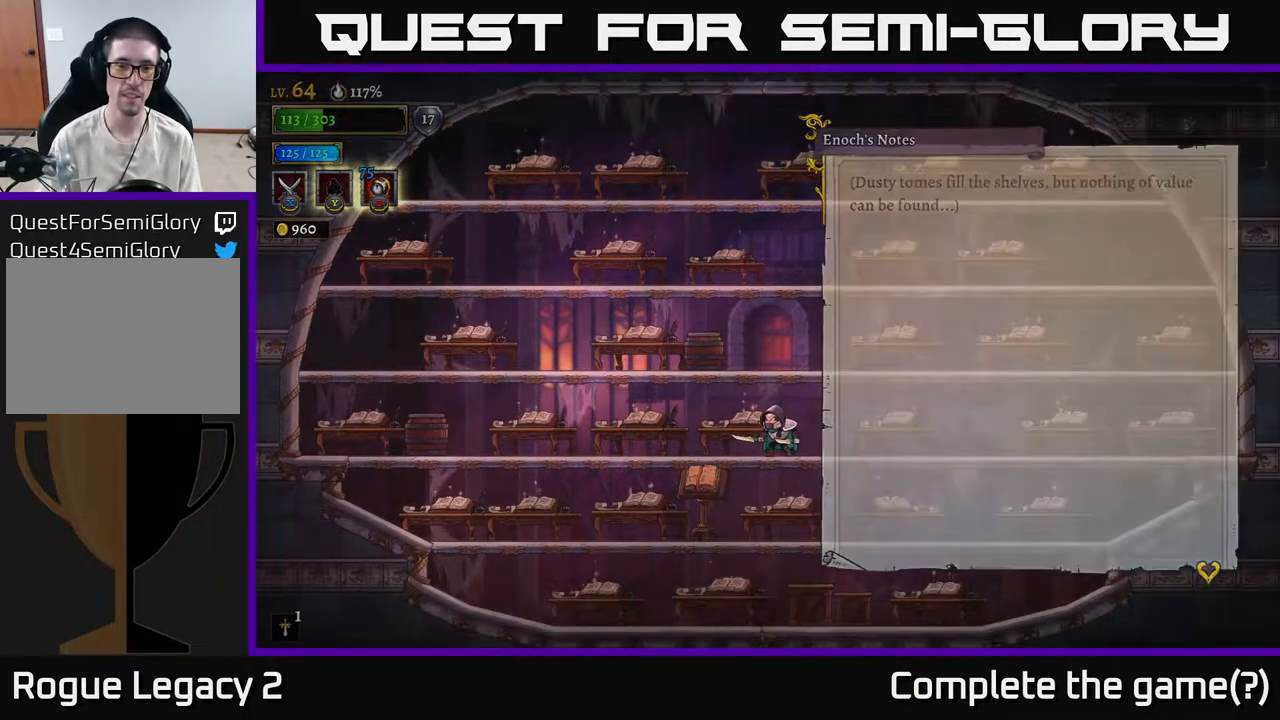
{"buttons": [], "left_stick": "left", "right_stick": "center", "events": [[67, "A", "up"]]}
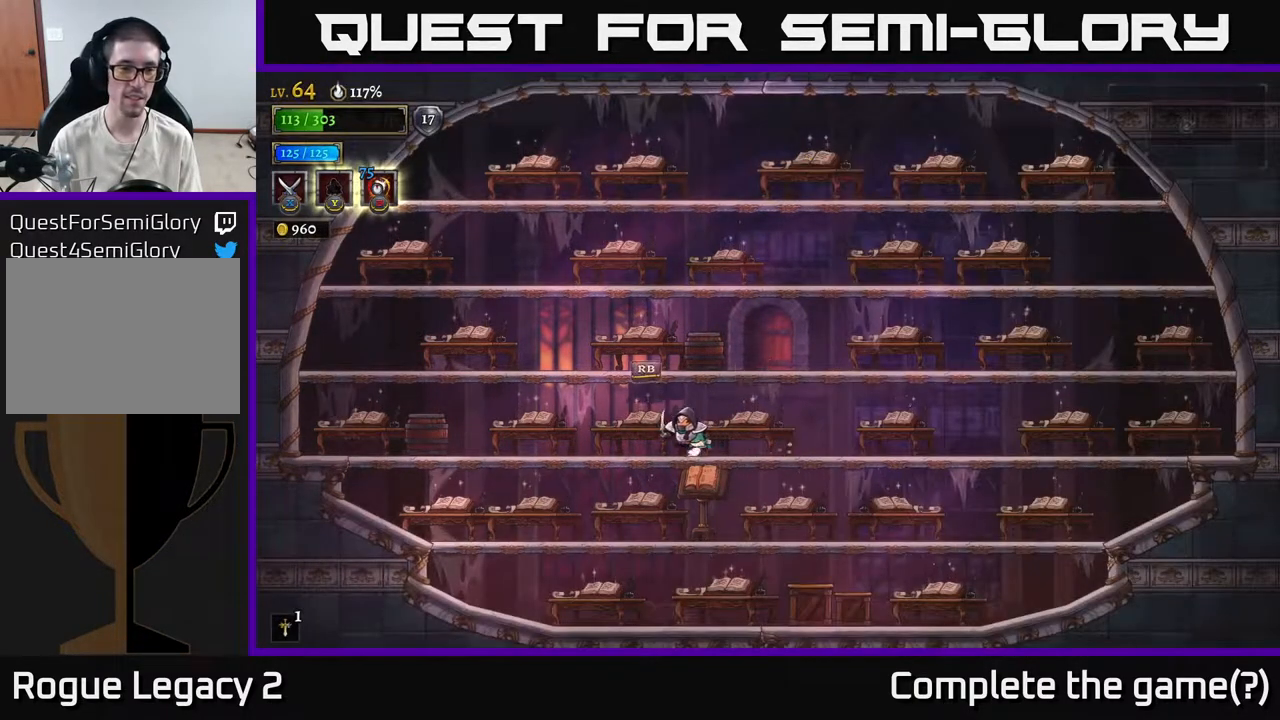
{"buttons": ["R1"], "left_stick": "center", "right_stick": "center", "events": [[150, "R1", "down"], [233, "left_stick", "center"], [300, "R1", "up"], [500, "R1", "down"]]}
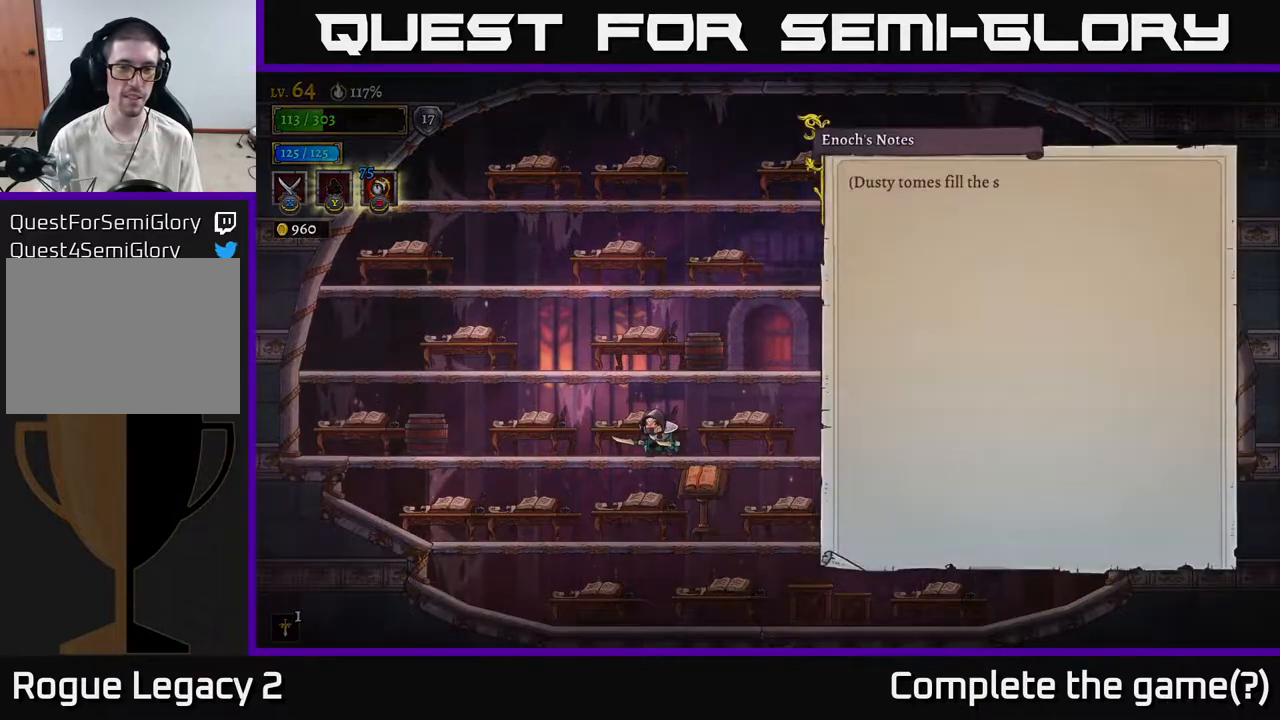
{"buttons": ["A"], "left_stick": "center", "right_stick": "center", "events": [[167, "R1", "up"], [233, "A", "down"], [367, "A", "up"], [500, "A", "down"]]}
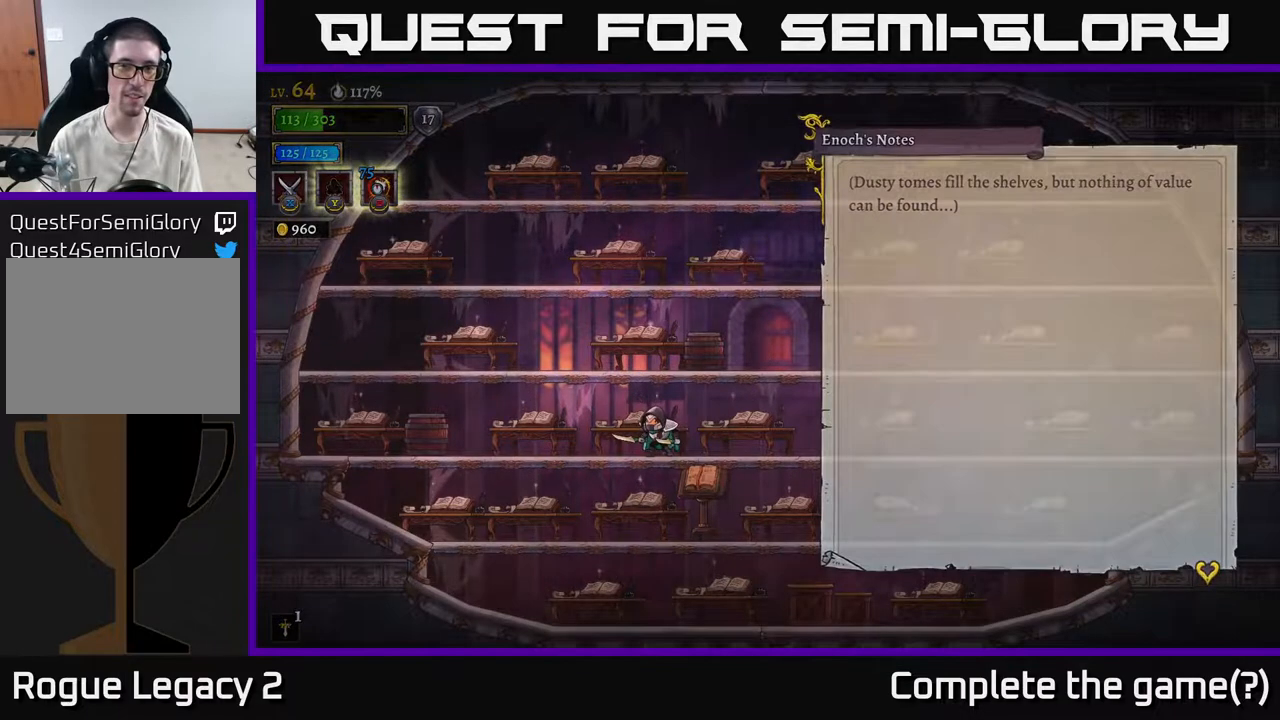
{"buttons": [], "left_stick": "left", "right_stick": "center", "events": [[133, "A", "up"], [233, "left_stick", "left"]]}
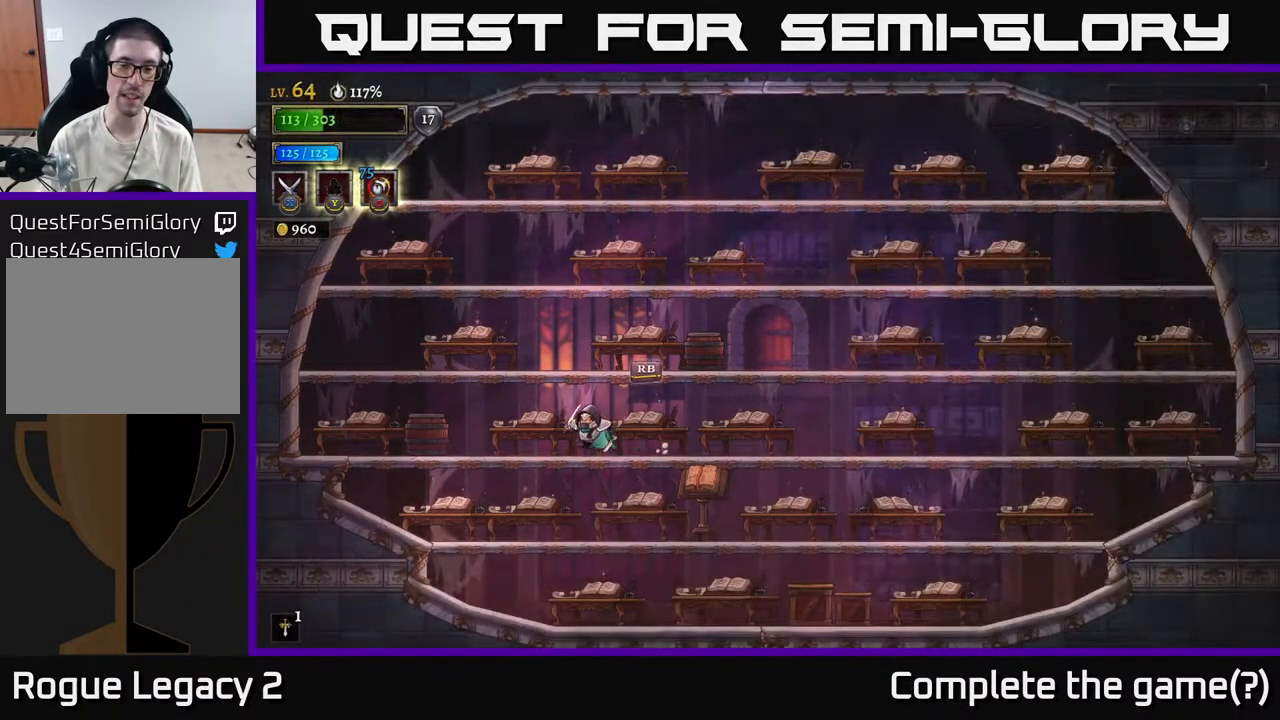
{"buttons": [], "left_stick": "center", "right_stick": "center", "events": [[200, "left_stick", "center"], [217, "R1", "down"], [367, "R1", "up"]]}
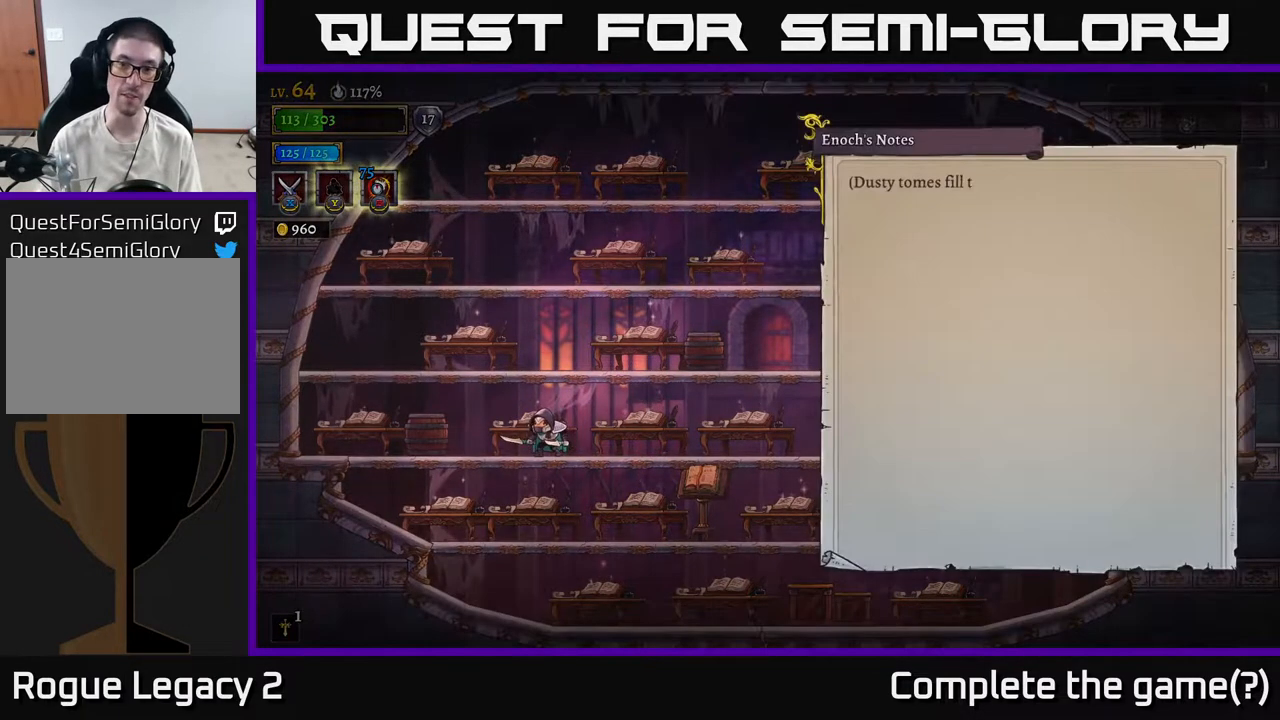
{"buttons": ["A"], "left_stick": "center", "right_stick": "center", "events": [[383, "A", "down"]]}
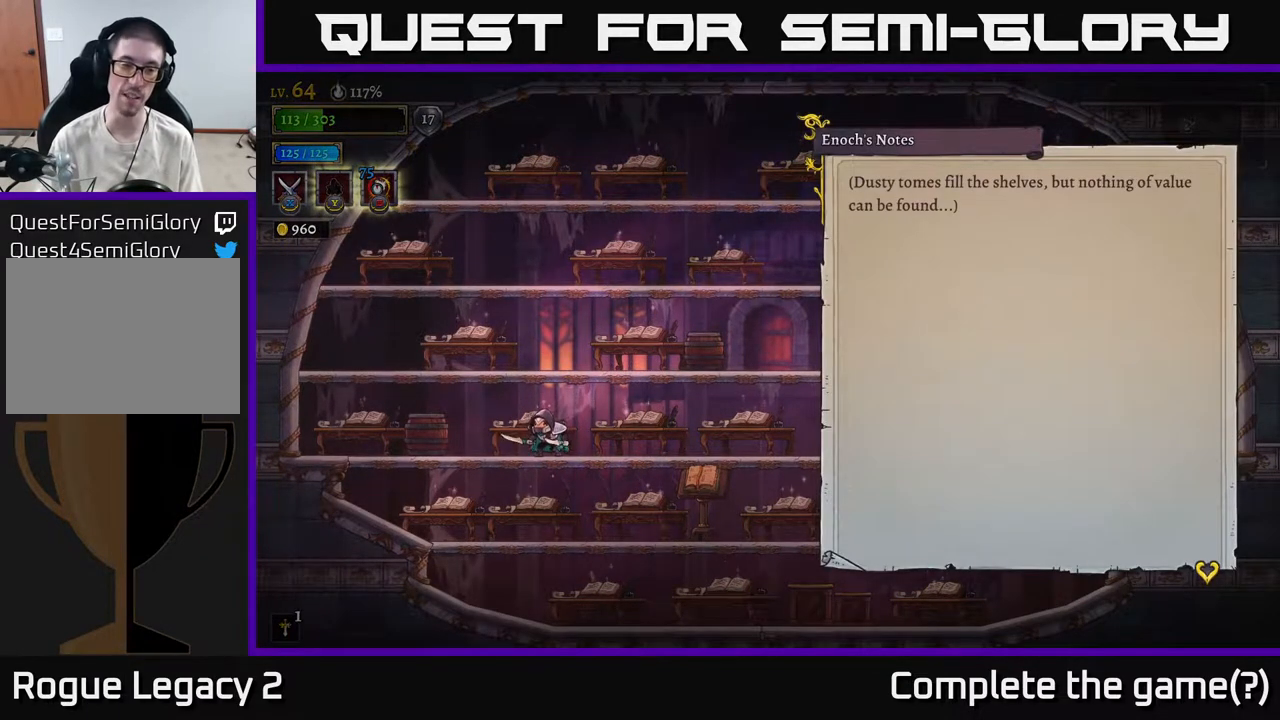
{"buttons": ["X"], "left_stick": "left", "right_stick": "center", "events": [[33, "A", "up"], [183, "left_stick", "left"], [217, "A", "down"], [333, "A", "up"], [417, "X", "down"]]}
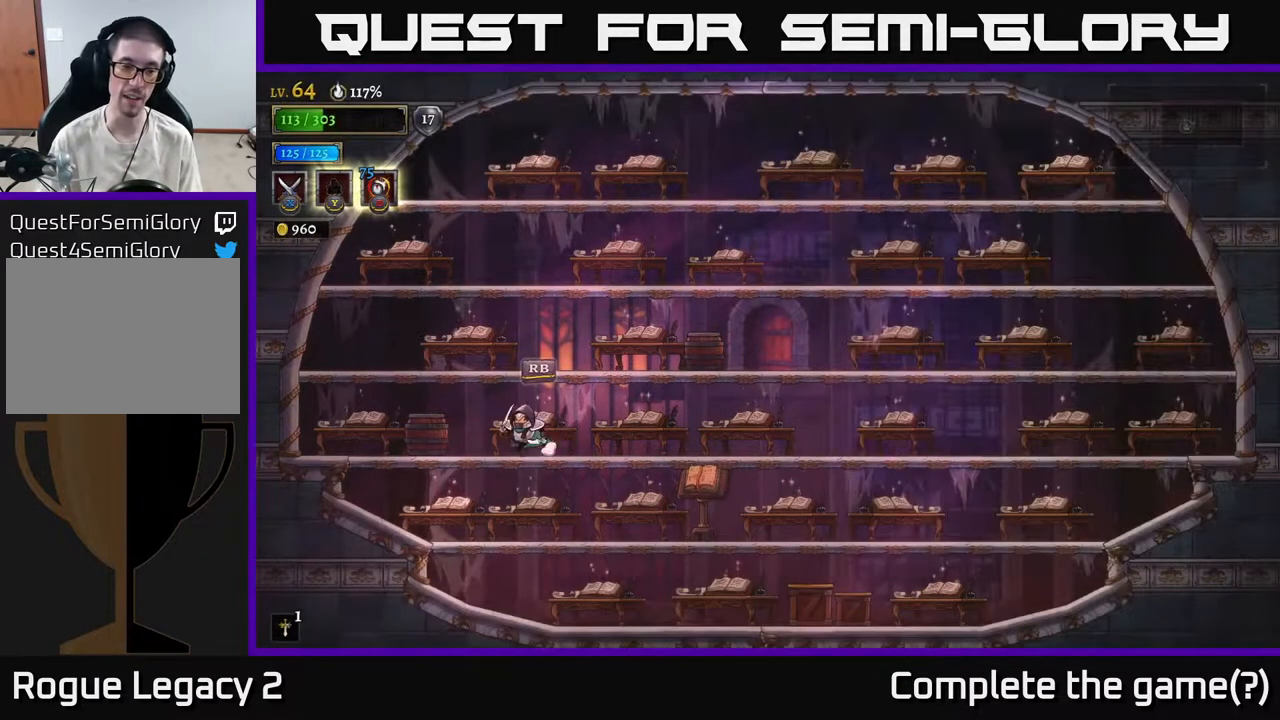
{"buttons": [], "left_stick": "left", "right_stick": "center", "events": [[83, "X", "up"], [150, "left_stick", "center"], [167, "X", "down"], [283, "X", "up"], [300, "left_stick", "left"]]}
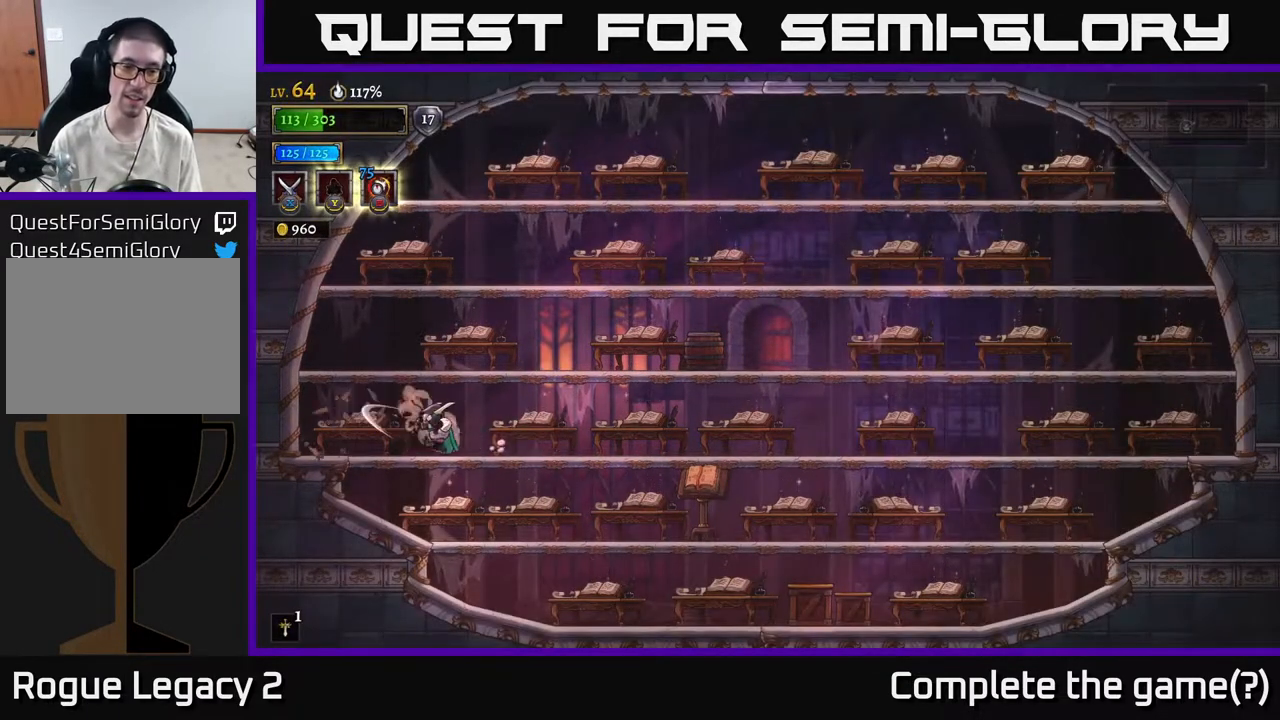
{"buttons": [], "left_stick": "center", "right_stick": "center", "events": [[150, "R1", "down"], [233, "left_stick", "center"], [267, "R1", "up"]]}
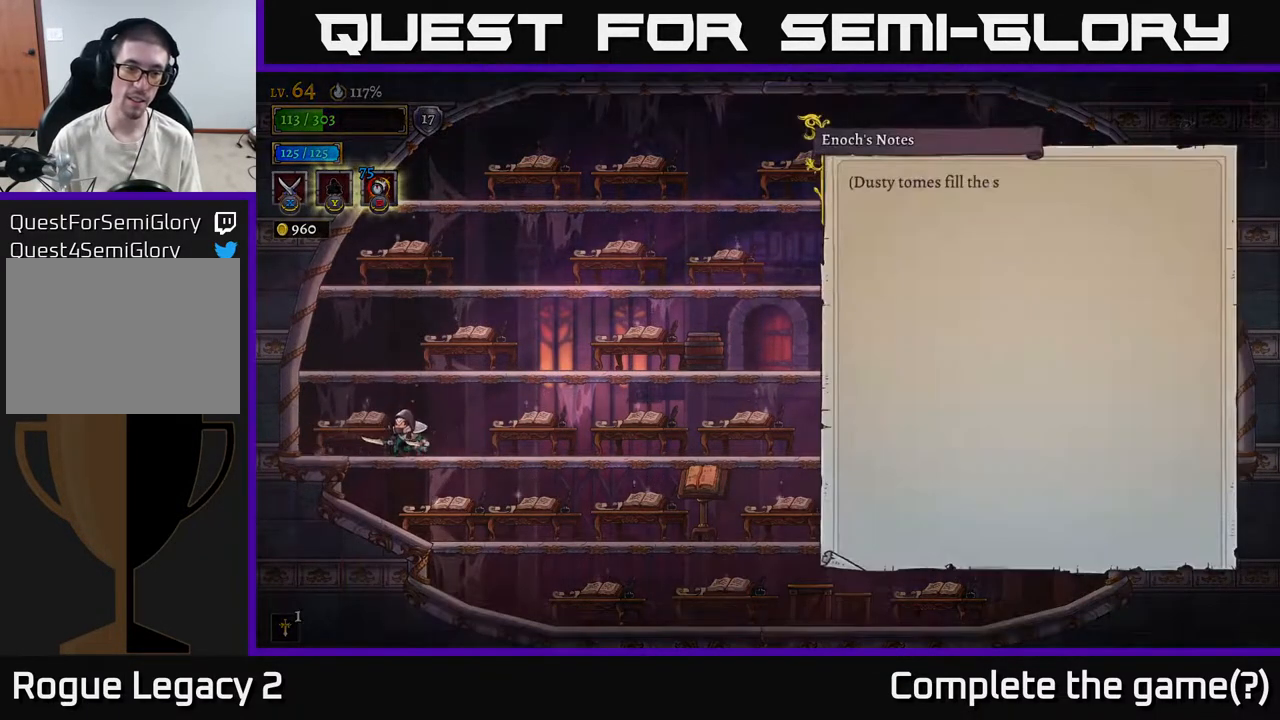
{"buttons": ["A"], "left_stick": "down", "right_stick": "center", "events": [[133, "A", "down"], [300, "A", "up"], [467, "A", "down"], [467, "left_stick", "down"]]}
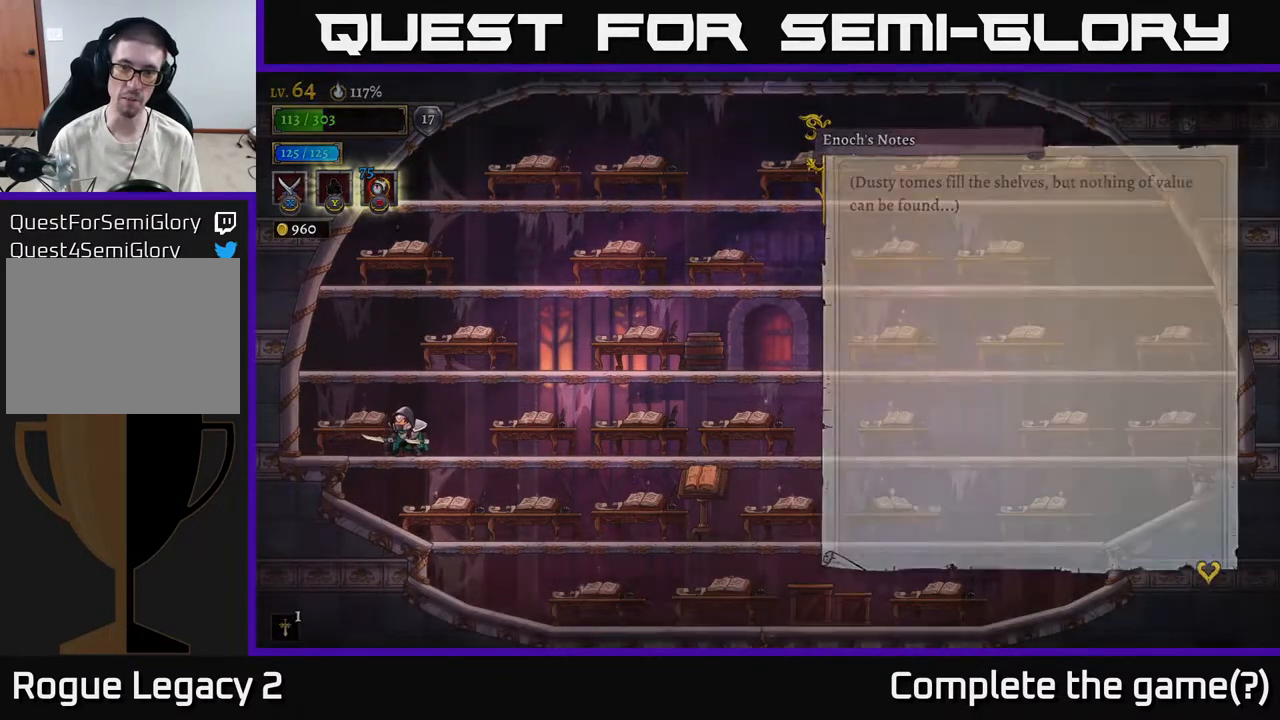
{"buttons": [], "left_stick": "right", "right_stick": "center", "events": [[100, "A", "up"], [250, "A", "down"], [367, "A", "up"], [500, "left_stick", "right"]]}
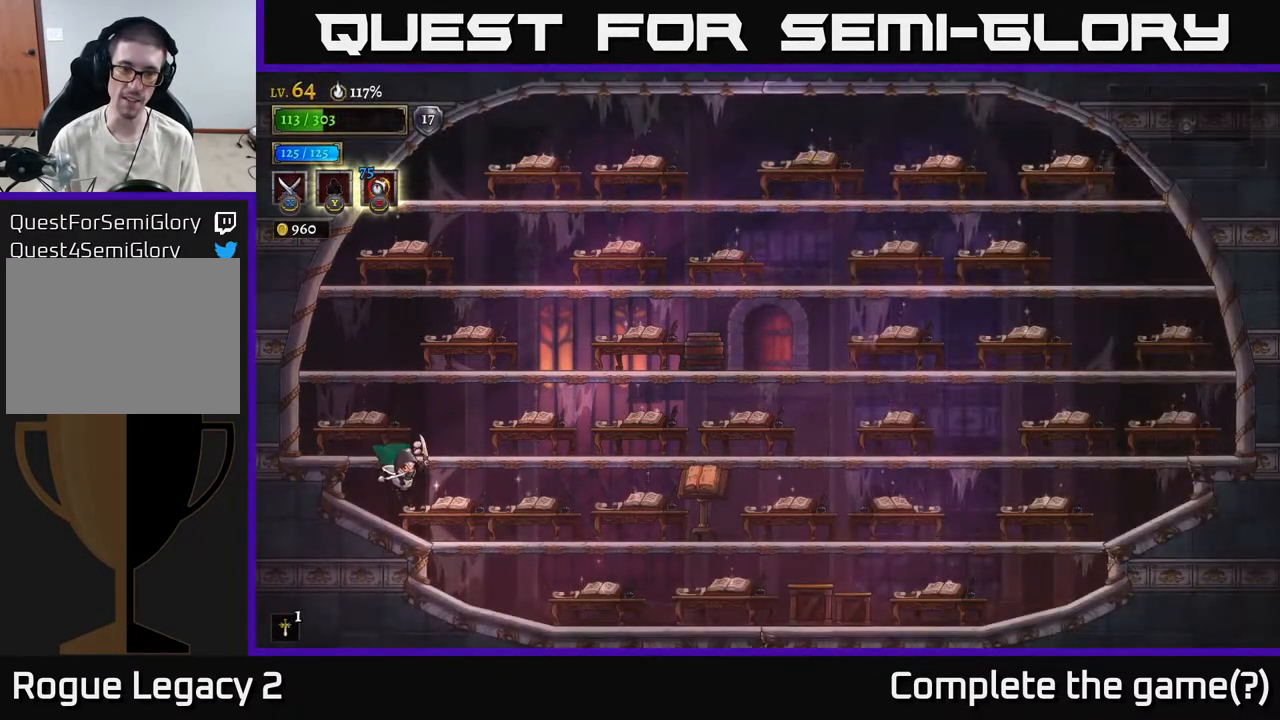
{"buttons": [], "left_stick": "center", "right_stick": "center", "events": [[183, "left_stick", "center"], [233, "R1", "down"], [400, "R1", "up"]]}
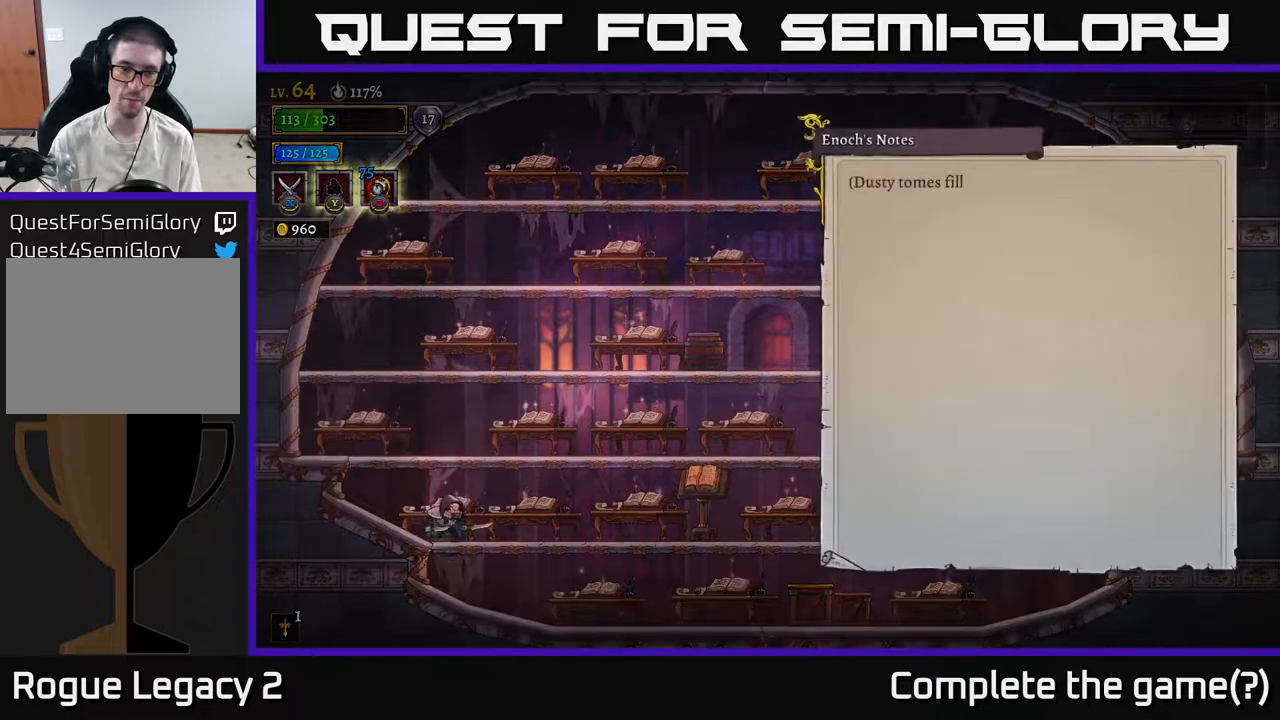
{"buttons": [], "left_stick": "center", "right_stick": "center", "events": [[250, "A", "down"], [417, "A", "up"]]}
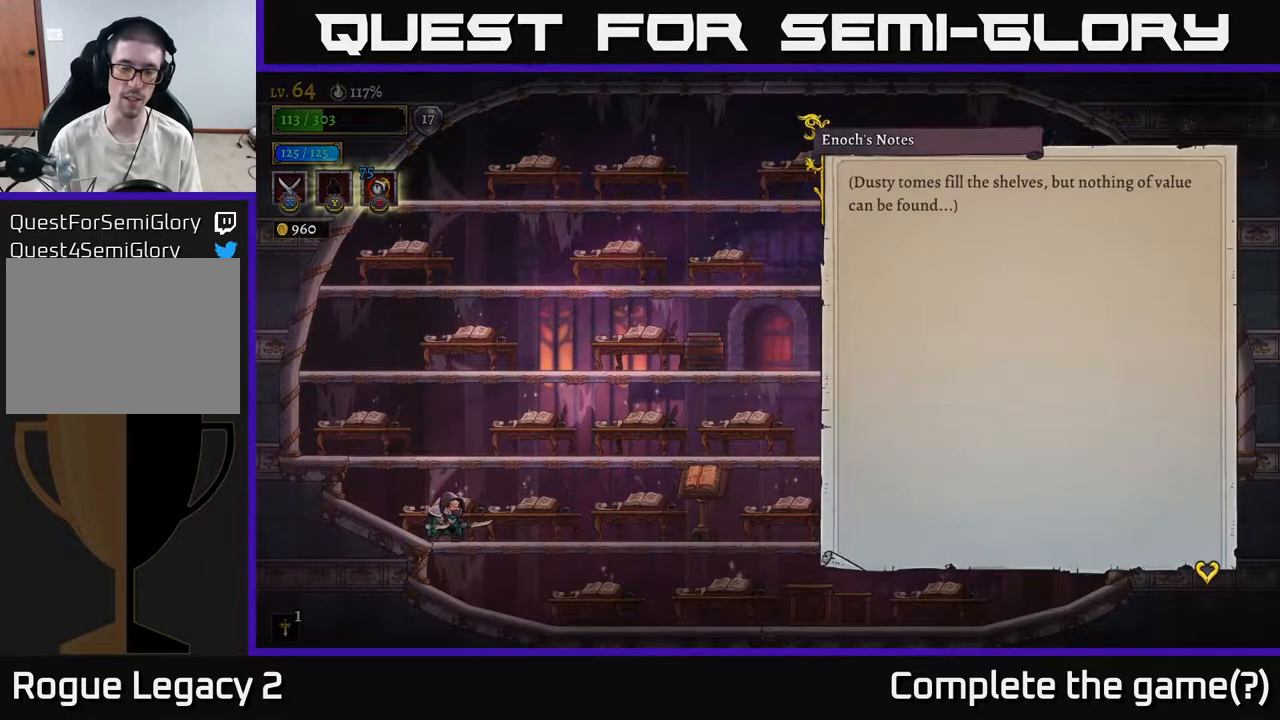
{"buttons": [], "left_stick": "right", "right_stick": "center", "events": [[83, "A", "down"], [150, "left_stick", "right"], [200, "A", "up"]]}
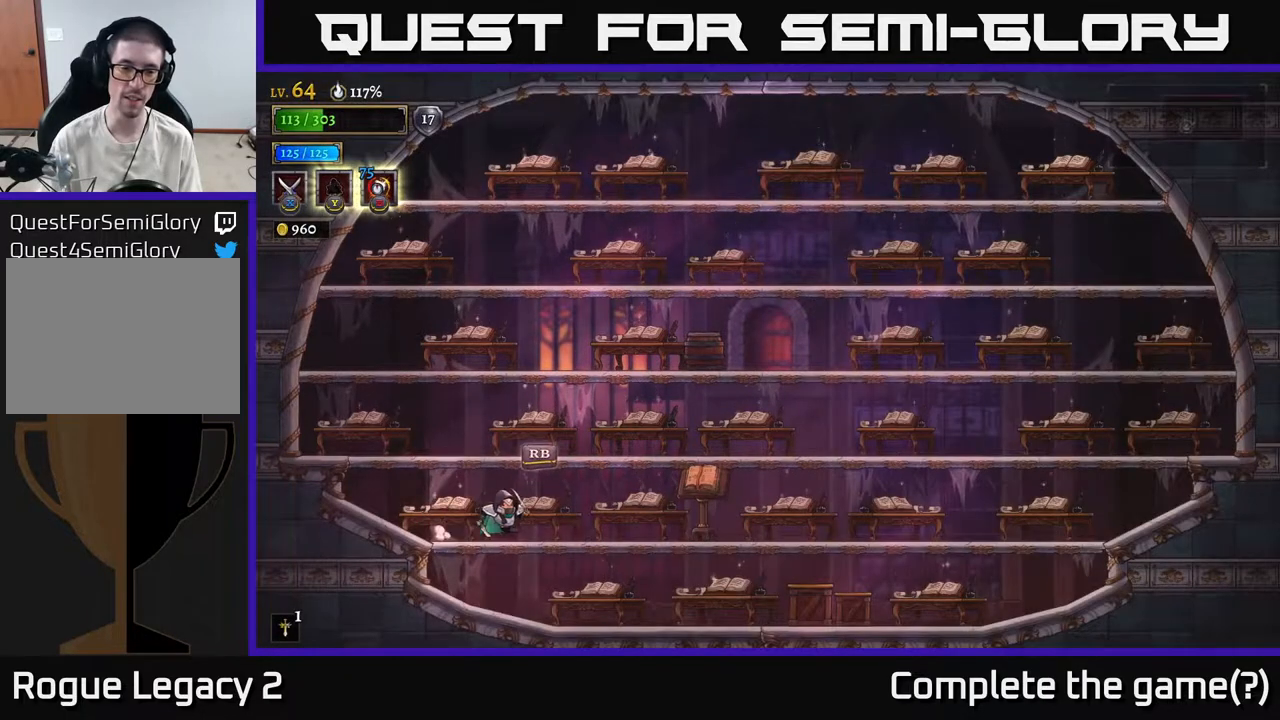
{"buttons": ["A"], "left_stick": "center", "right_stick": "center", "events": [[150, "R1", "down"], [167, "left_stick", "center"], [250, "R1", "up"], [417, "A", "down"]]}
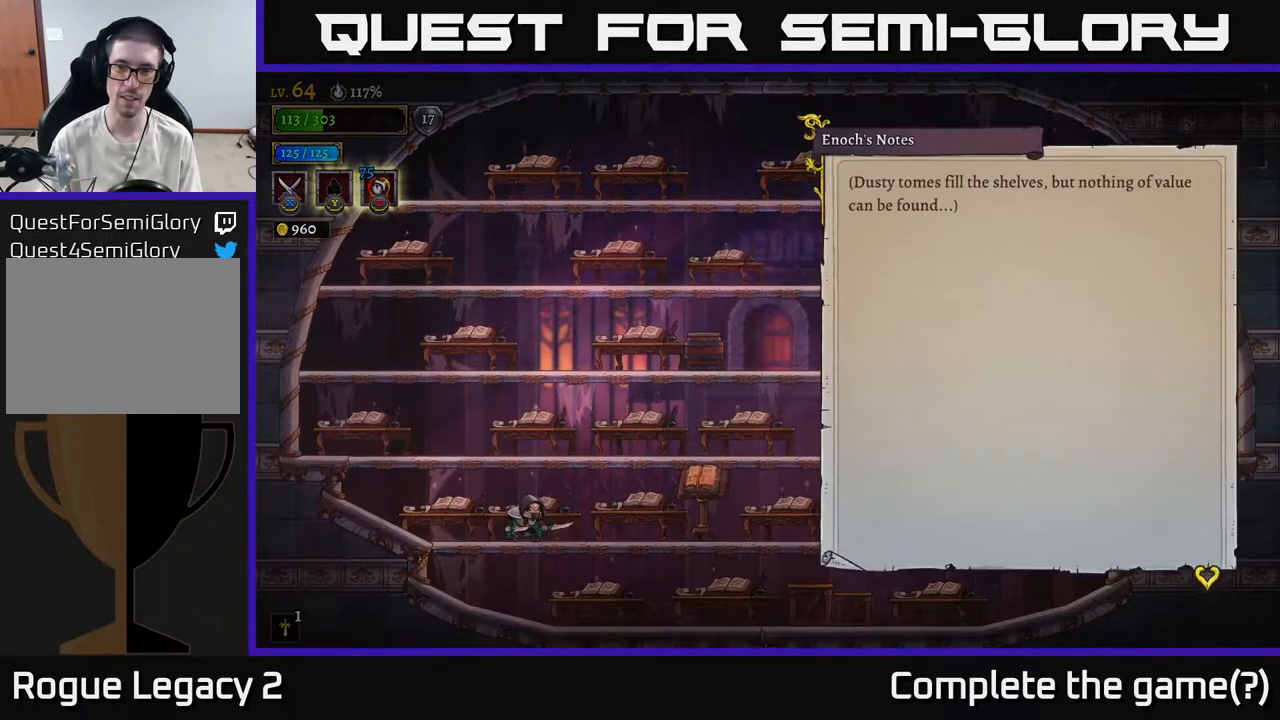
{"buttons": [], "left_stick": "right", "right_stick": "center", "events": [[67, "A", "up"], [150, "A", "down"], [250, "left_stick", "right"], [267, "A", "up"]]}
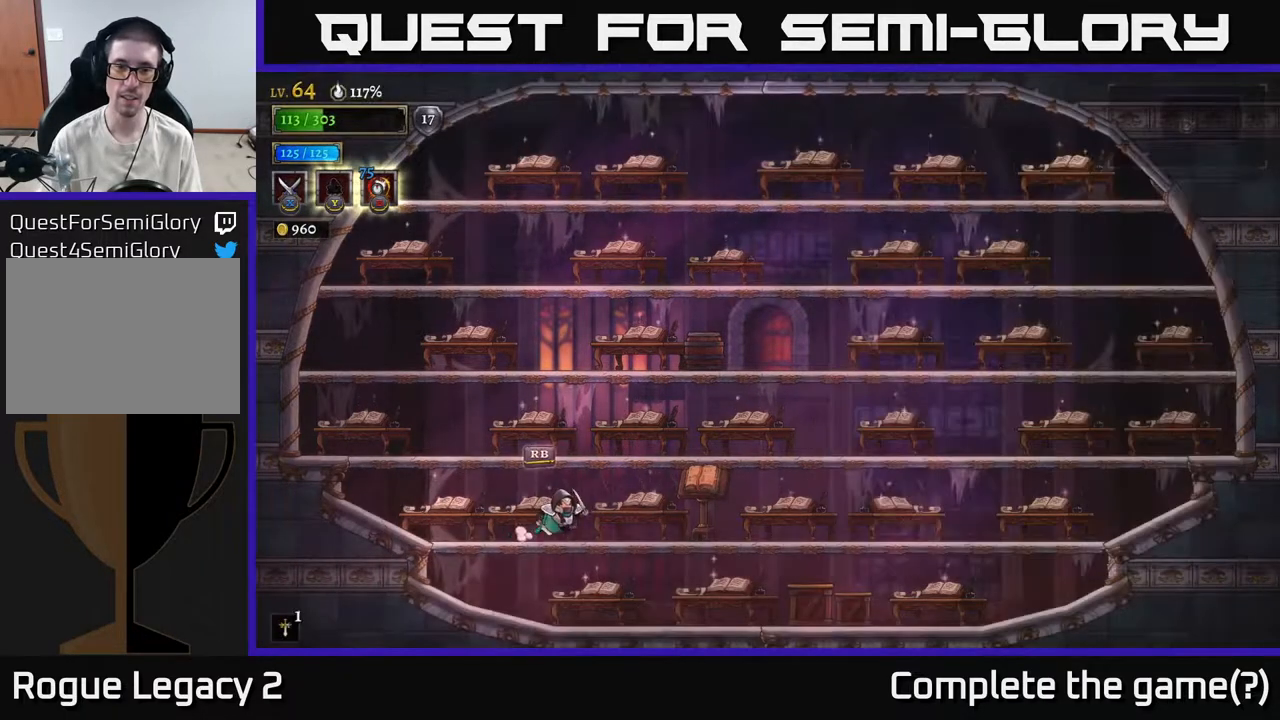
{"buttons": [], "left_stick": "center", "right_stick": "center", "events": [[317, "R1", "down"], [333, "left_stick", "center"], [417, "R1", "up"]]}
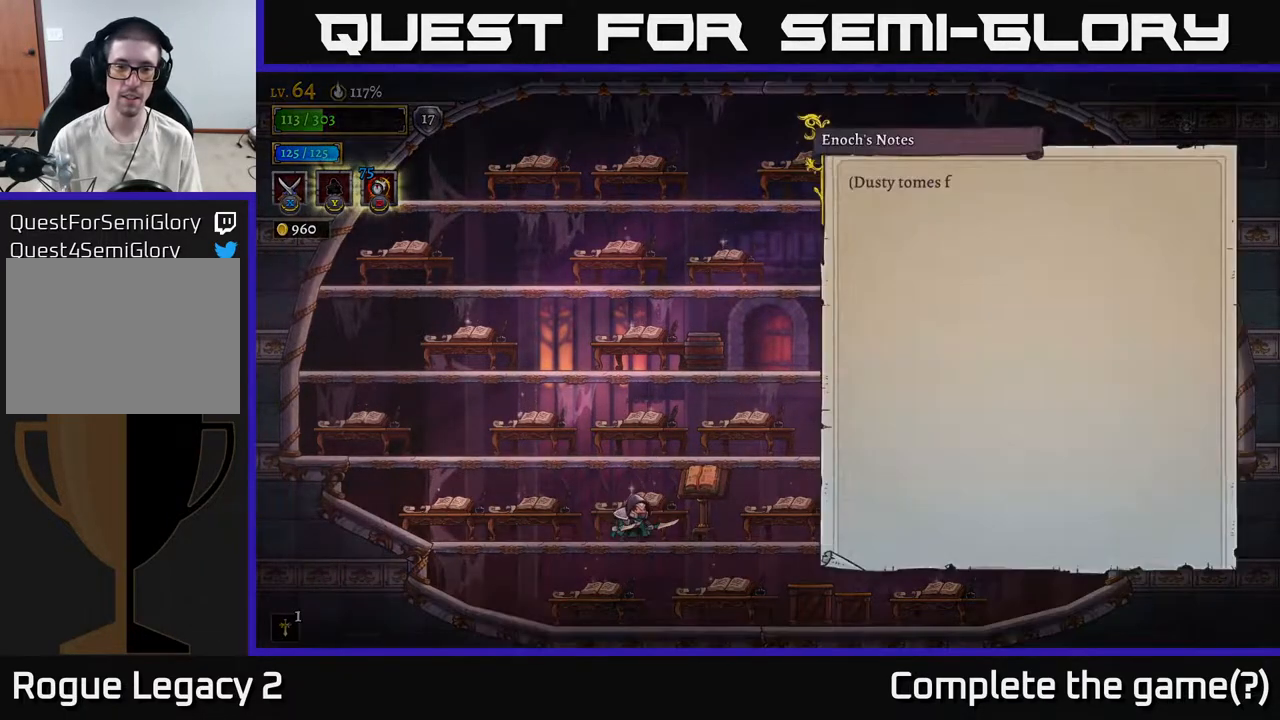
{"buttons": [], "left_stick": "center", "right_stick": "center", "events": [[17, "A", "down"], [200, "A", "up"], [283, "A", "down"], [400, "A", "up"]]}
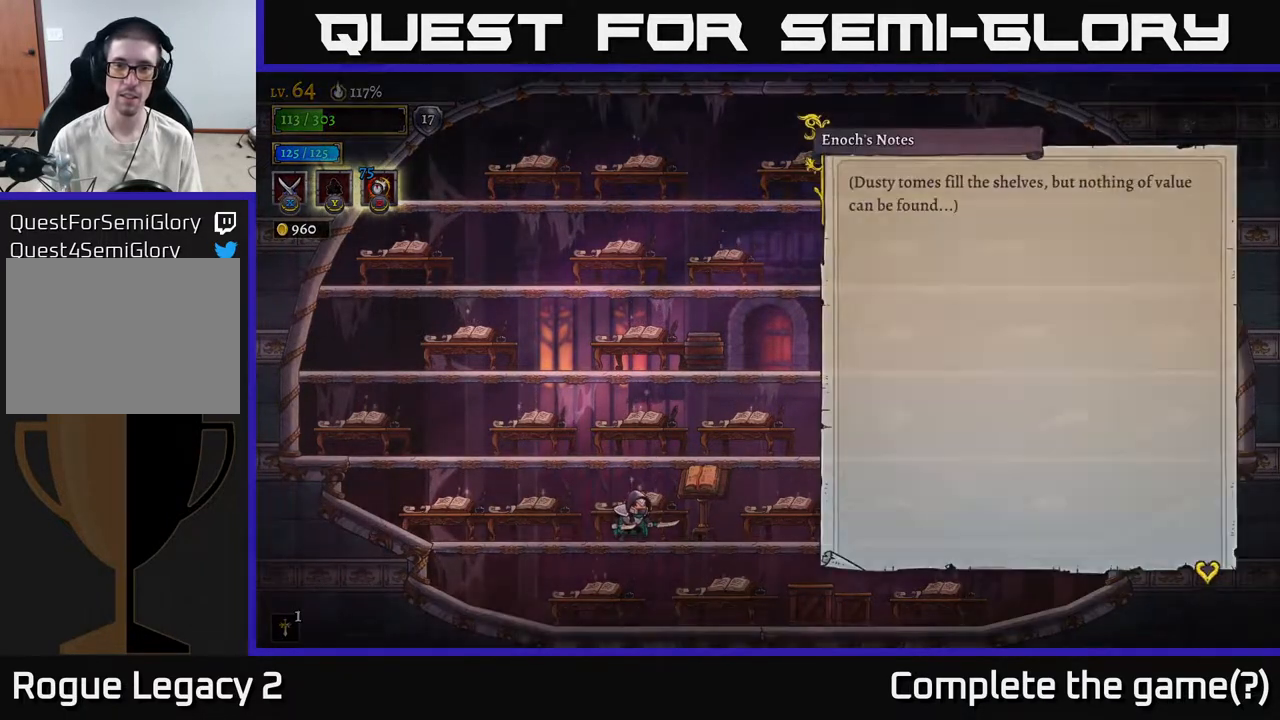
{"buttons": [], "left_stick": "right", "right_stick": "center", "events": [[17, "A", "down"], [150, "A", "up"], [167, "left_stick", "right"], [233, "X", "down"], [367, "X", "up"]]}
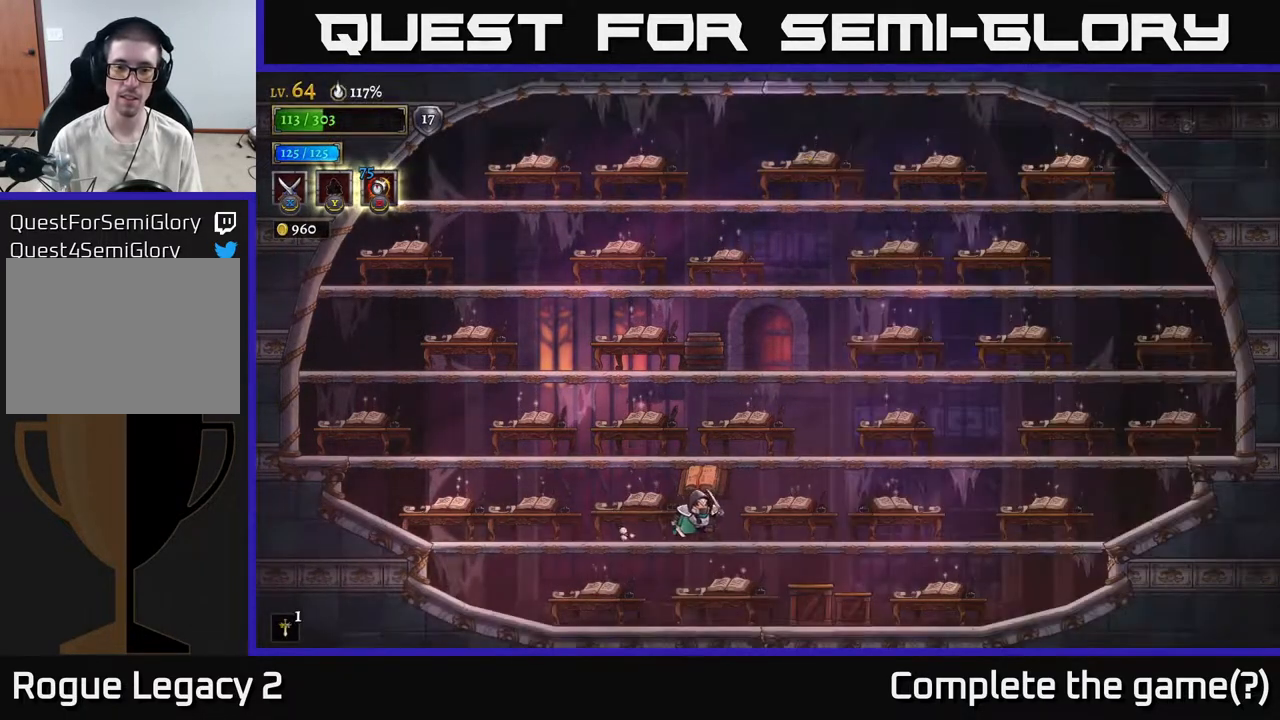
{"buttons": [], "left_stick": "right", "right_stick": "center", "events": [[133, "X", "down"], [183, "X", "up"], [217, "left_stick", "left"], [400, "left_stick", "center"], [450, "left_stick", "right"]]}
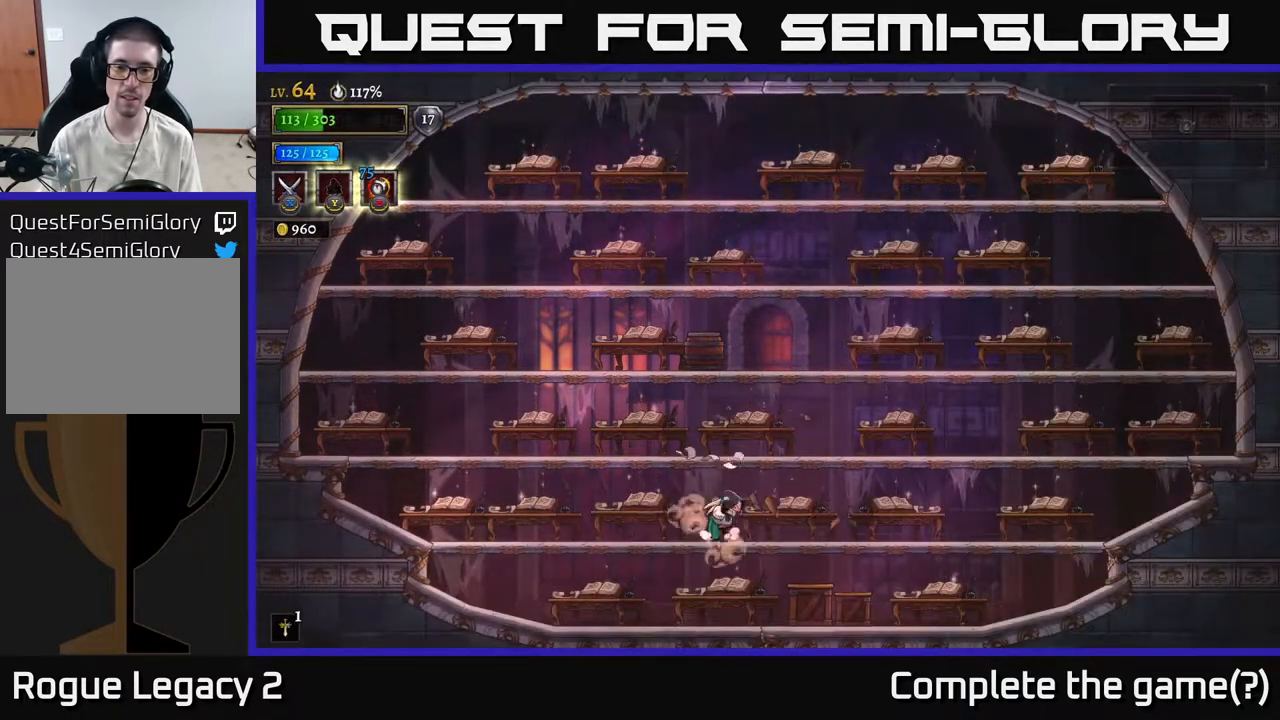
{"buttons": [], "left_stick": "center", "right_stick": "center", "events": [[267, "R1", "down"], [317, "left_stick", "center"], [433, "R1", "up"]]}
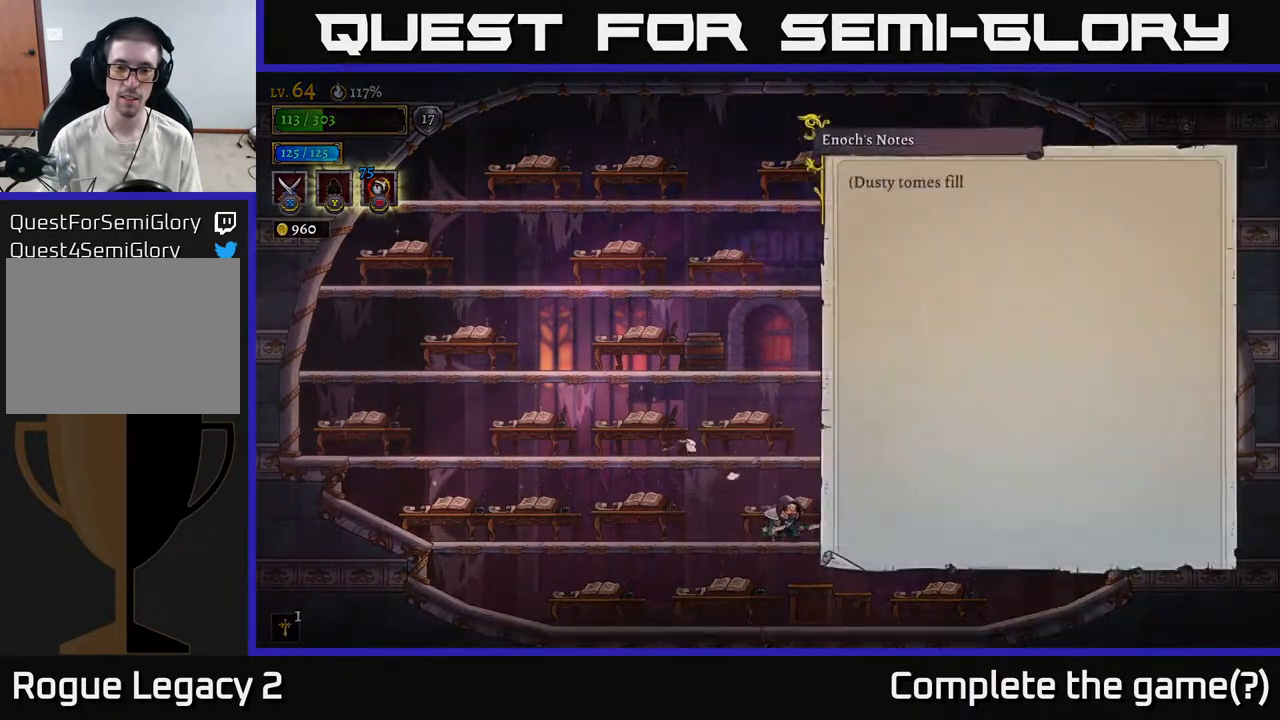
{"buttons": [], "left_stick": "right", "right_stick": "center", "events": [[83, "A", "down"], [250, "A", "up"], [367, "A", "down"], [483, "A", "up"], [483, "left_stick", "right"]]}
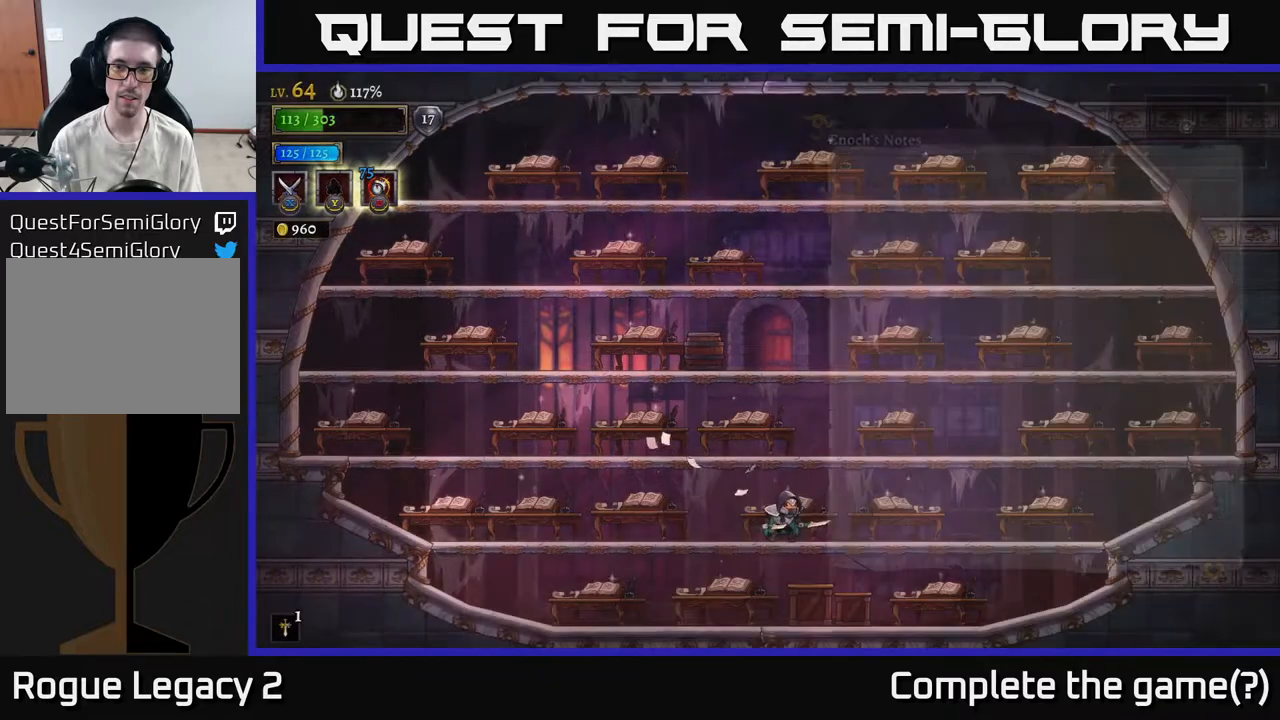
{"buttons": [], "left_stick": "right", "right_stick": "center", "events": []}
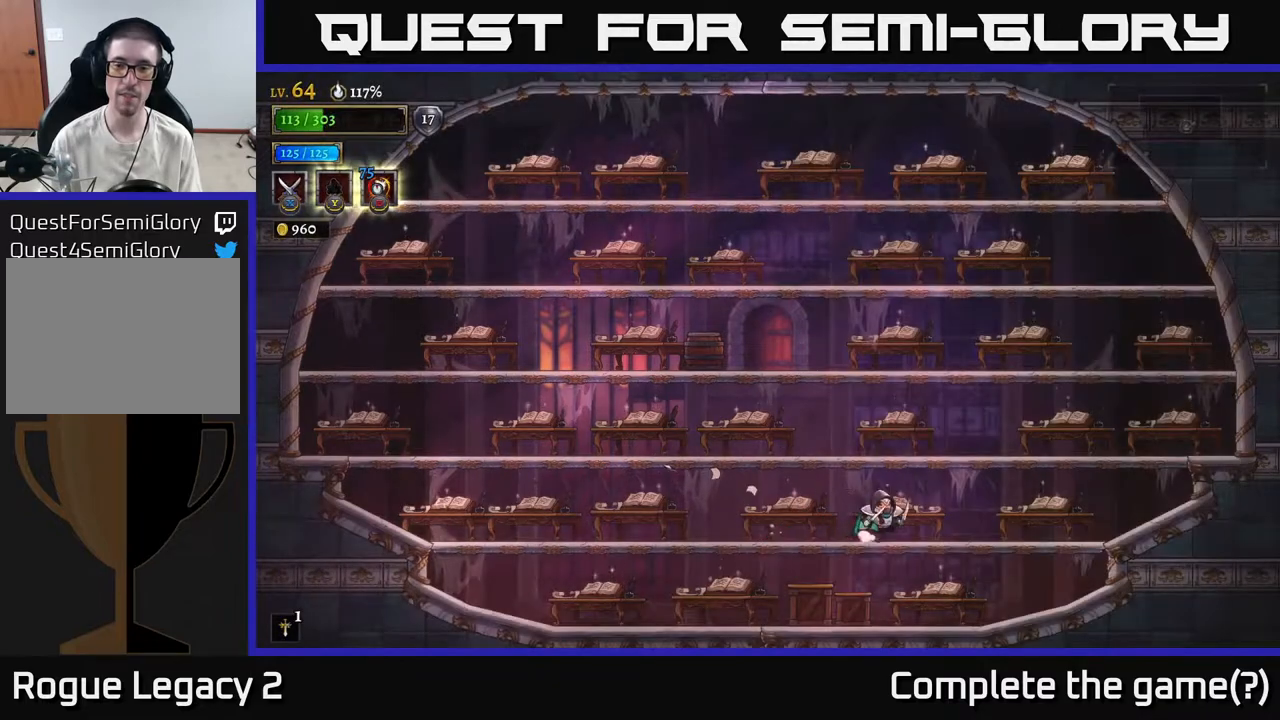
{"buttons": ["A", "R1"], "left_stick": "center", "right_stick": "center", "events": [[33, "R1", "down"], [50, "left_stick", "center"], [150, "R1", "up"], [400, "A", "down"], [450, "R1", "down"]]}
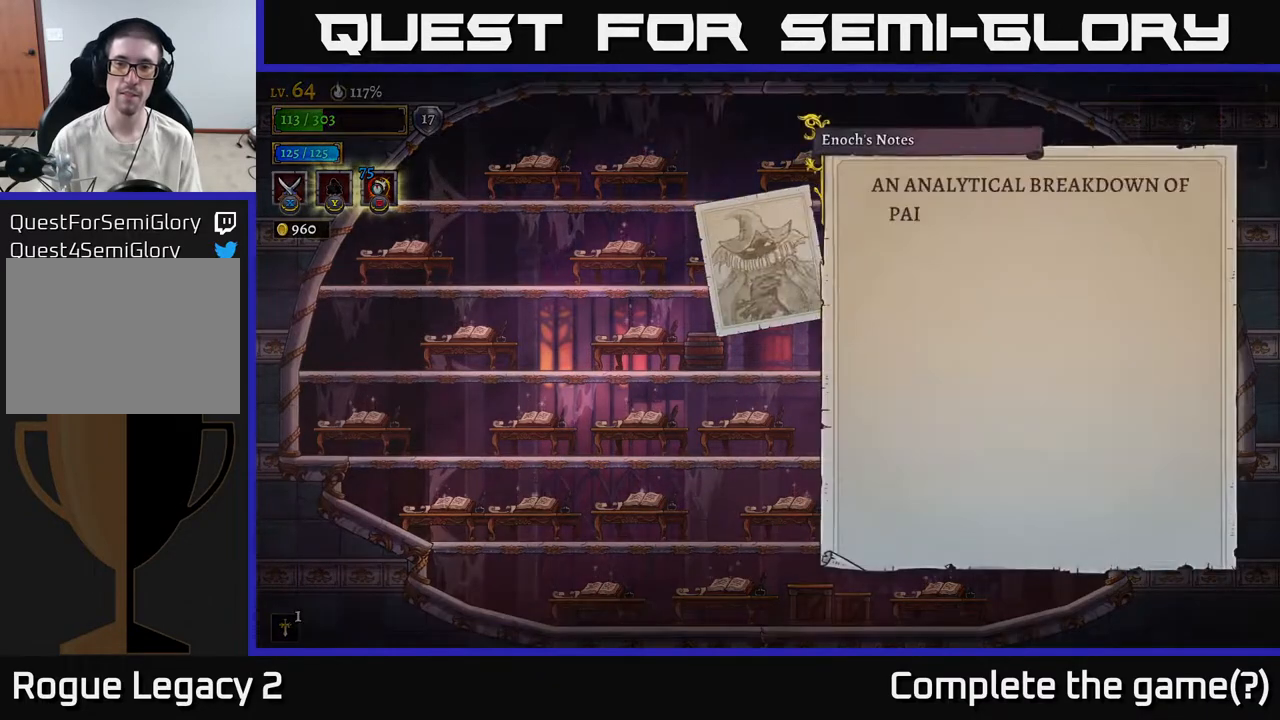
{"buttons": [], "left_stick": "center", "right_stick": "center", "events": [[33, "R1", "up"], [50, "A", "up"]]}